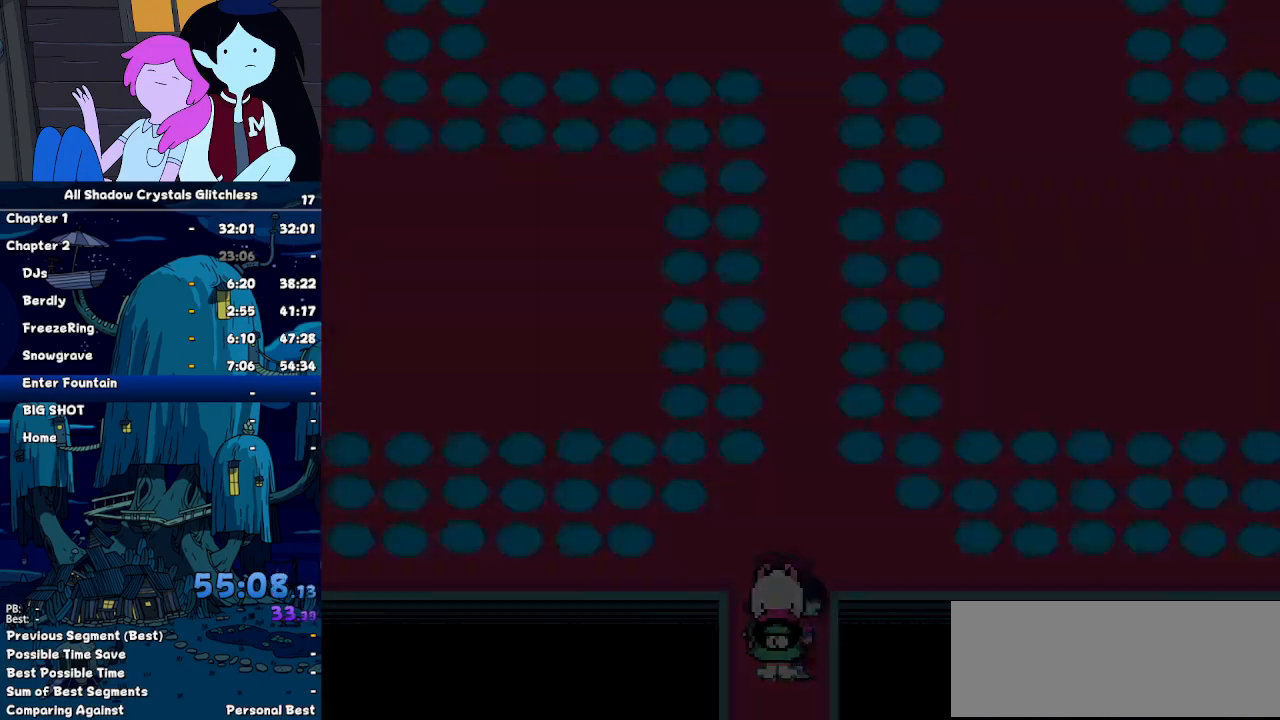
Gameplay with keyboard; each line is a JSON object with the keys held at the frame after it. "events" lists presses ("down") and releases ("up") of "c", "down", "left", "return", "right", "up", "x" and "z" between this image and that frame as [ms after this image, input, new state], when the widget could be followed in between. No other keys are recorded. Mouse input is not recorded. Not read: ctrl shift.
{"keys": [], "events": [[134, "right", "up"]]}
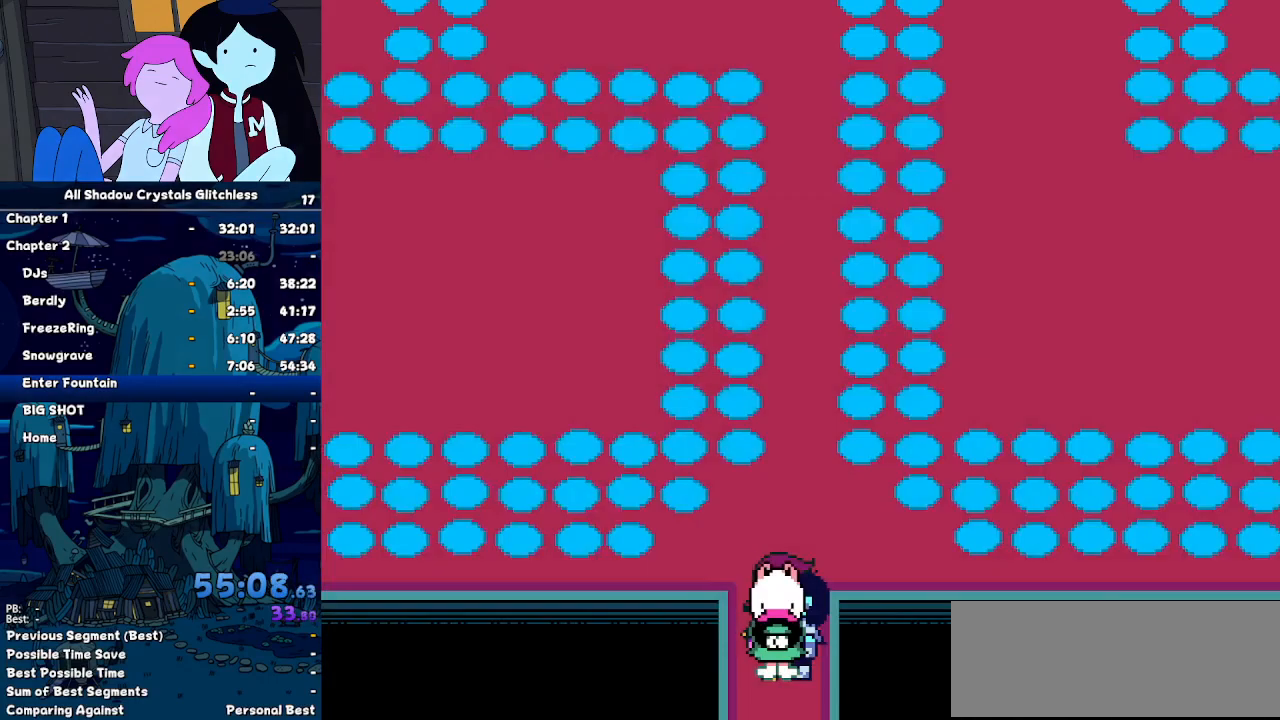
{"keys": ["up"], "events": [[234, "up", "down"]]}
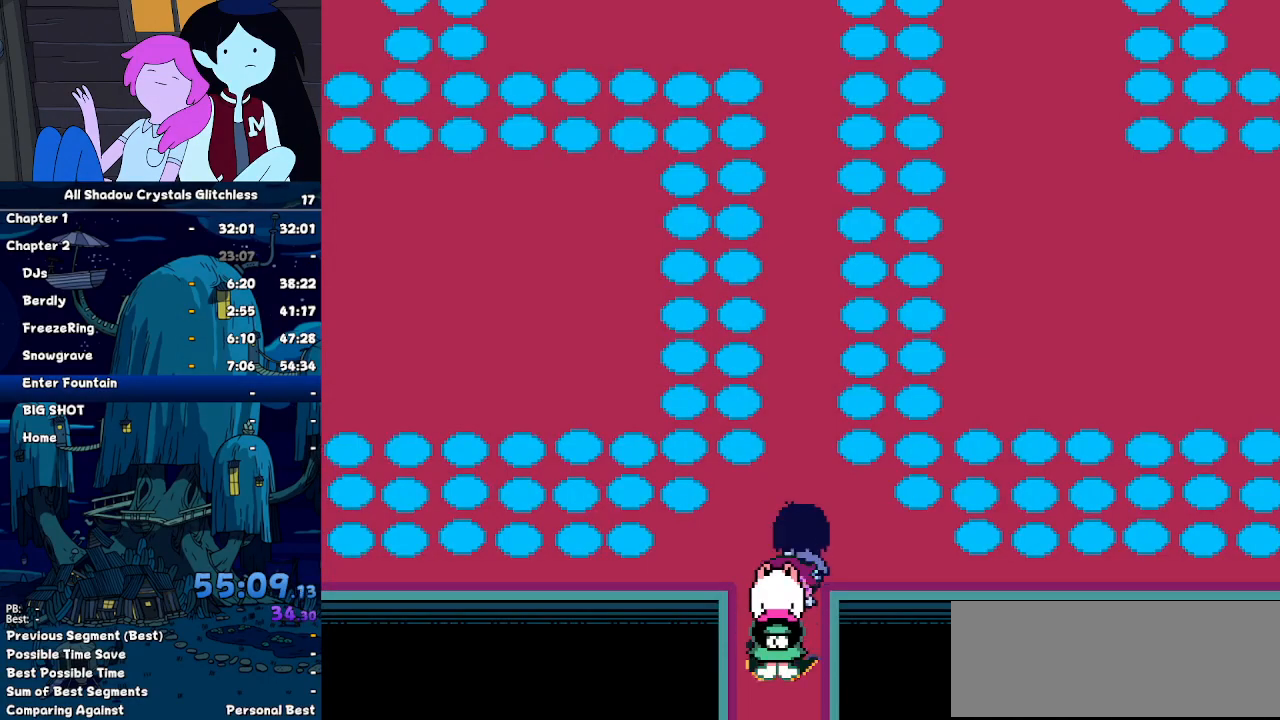
{"keys": ["up"], "events": []}
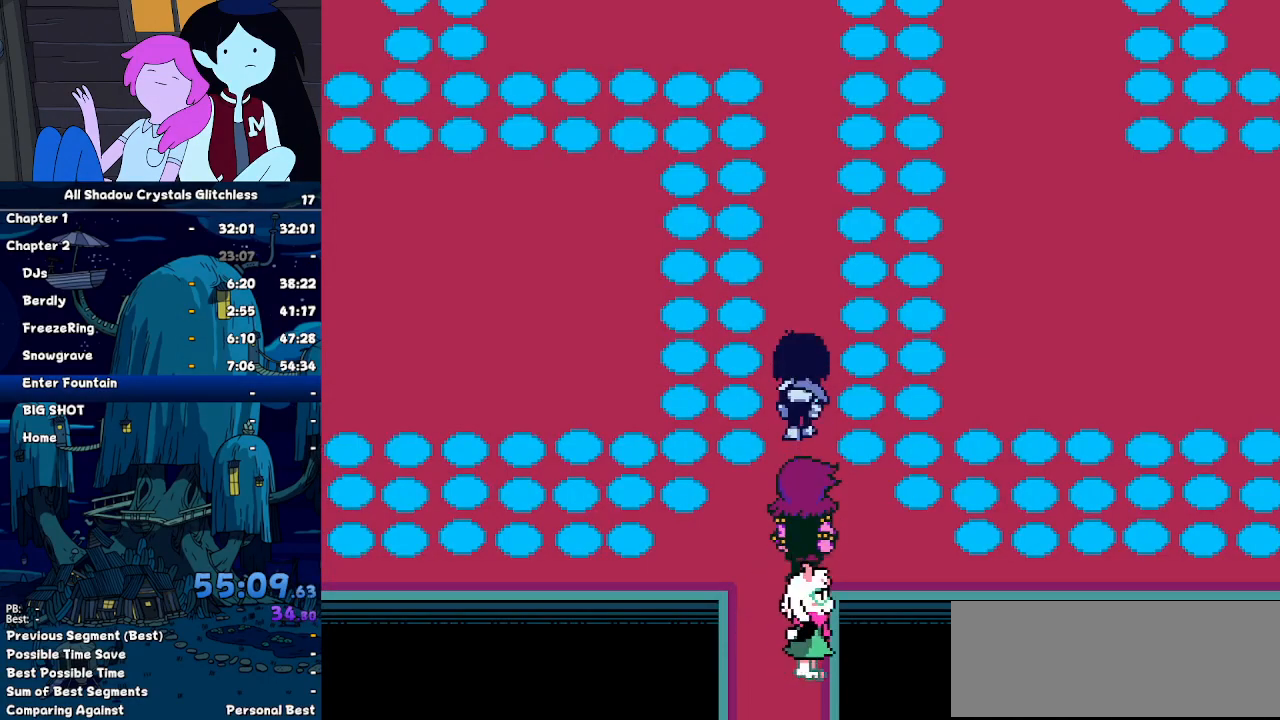
{"keys": ["down", "up", "x"], "events": [[300, "down", "down"], [334, "up", "up"], [467, "up", "down"], [500, "x", "down"]]}
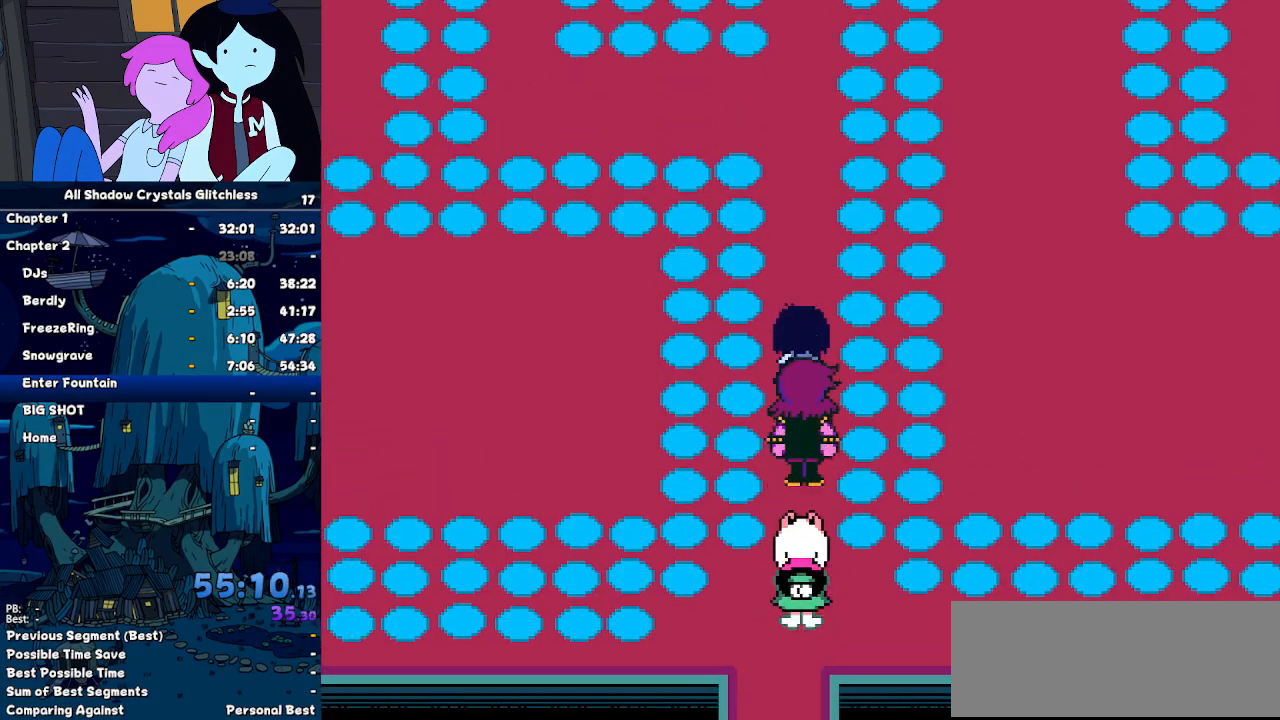
{"keys": ["down", "up", "x"]}
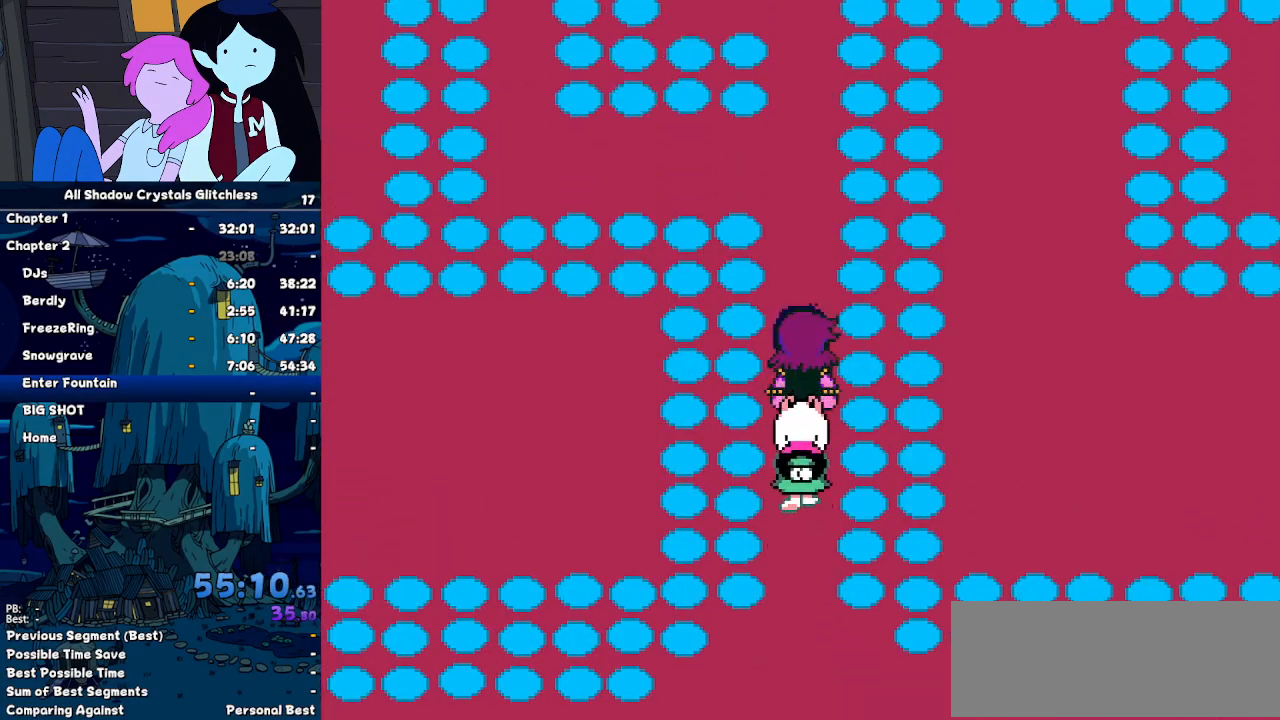
{"keys": ["up"], "events": [[367, "down", "up"], [367, "x", "up"], [400, "down", "down"], [467, "down", "up"]]}
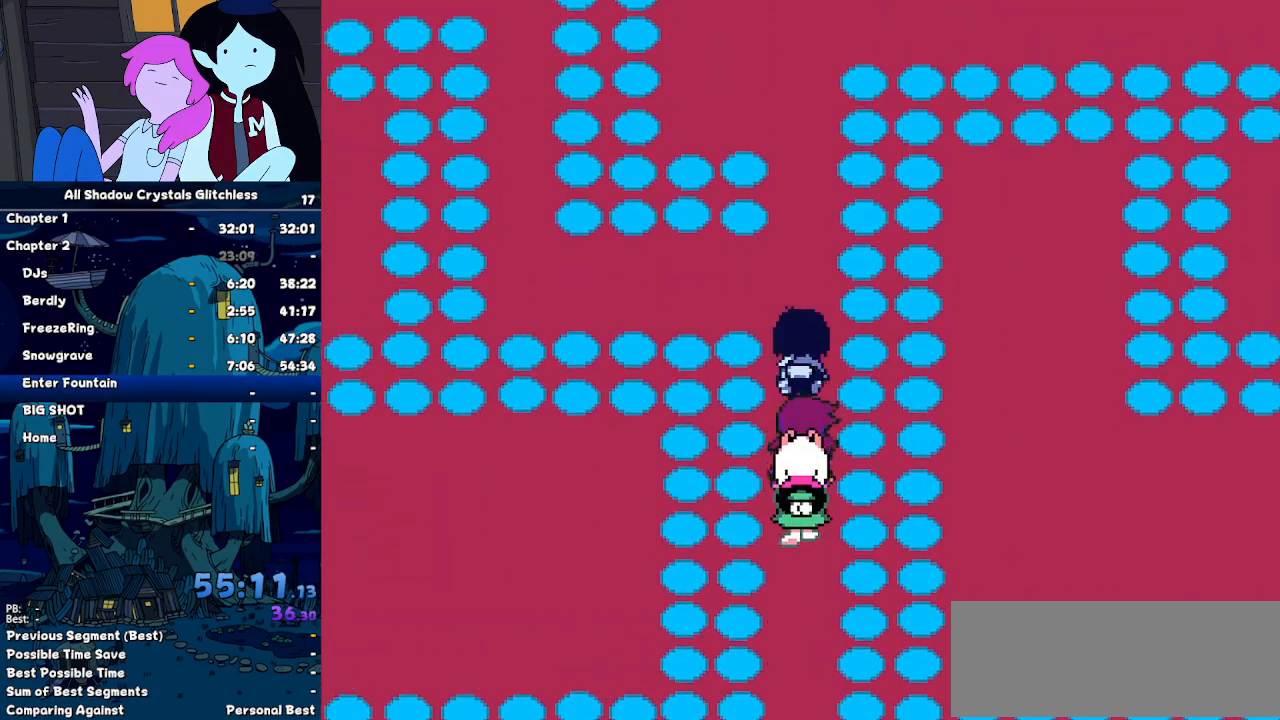
{"keys": ["left"], "events": [[267, "left", "down"], [267, "up", "up"]]}
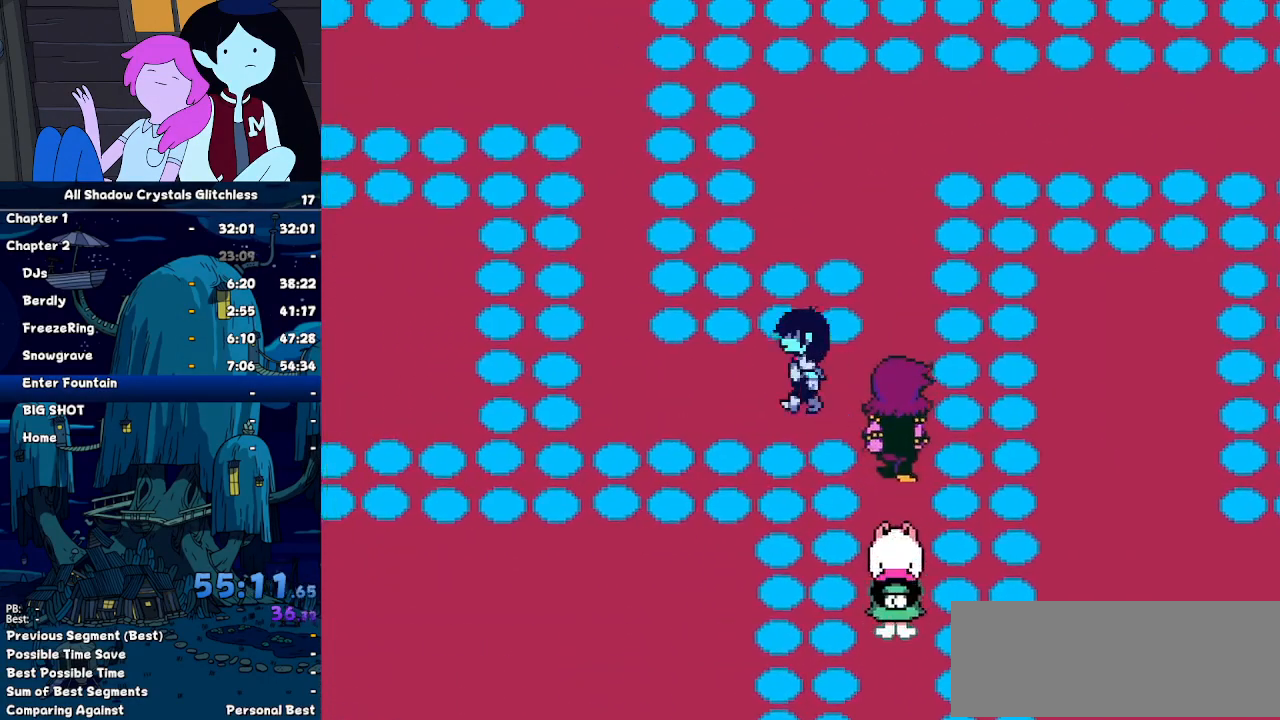
{"keys": ["down", "up"]}
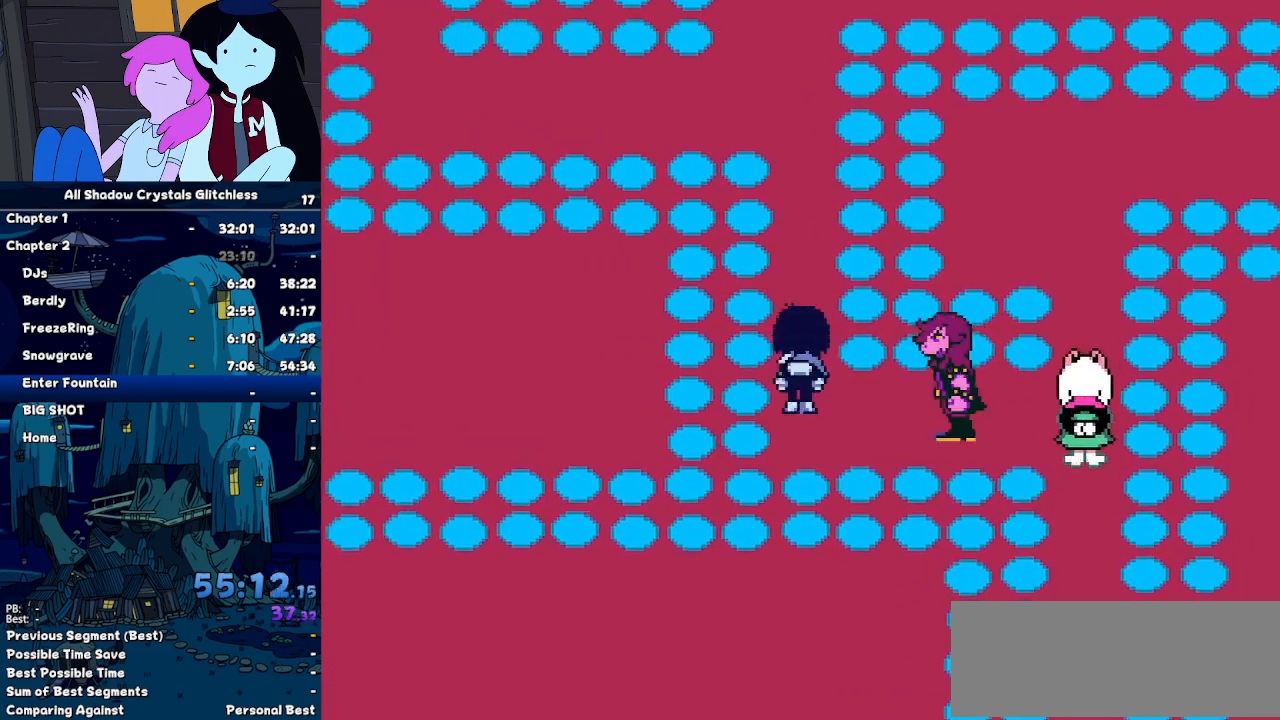
{"keys": ["up"]}
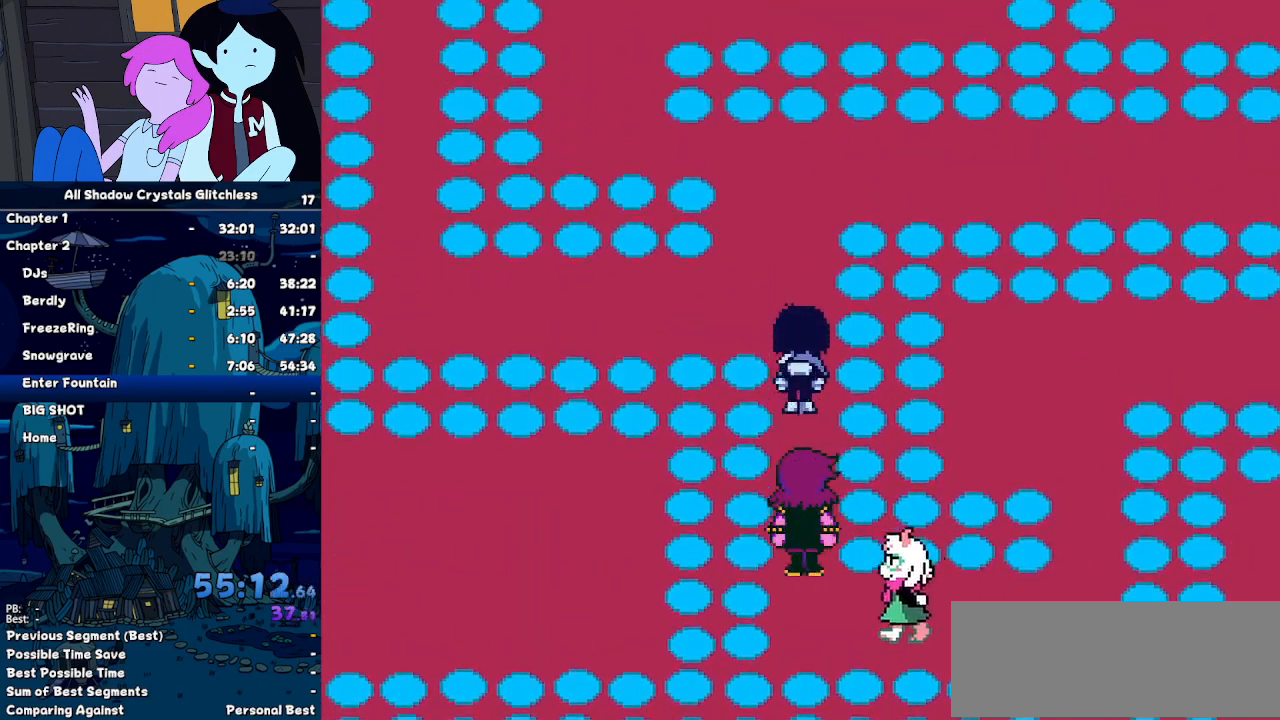
{"keys": ["right", "up"], "events": [[67, "down", "down"], [467, "down", "up"], [467, "right", "down"]]}